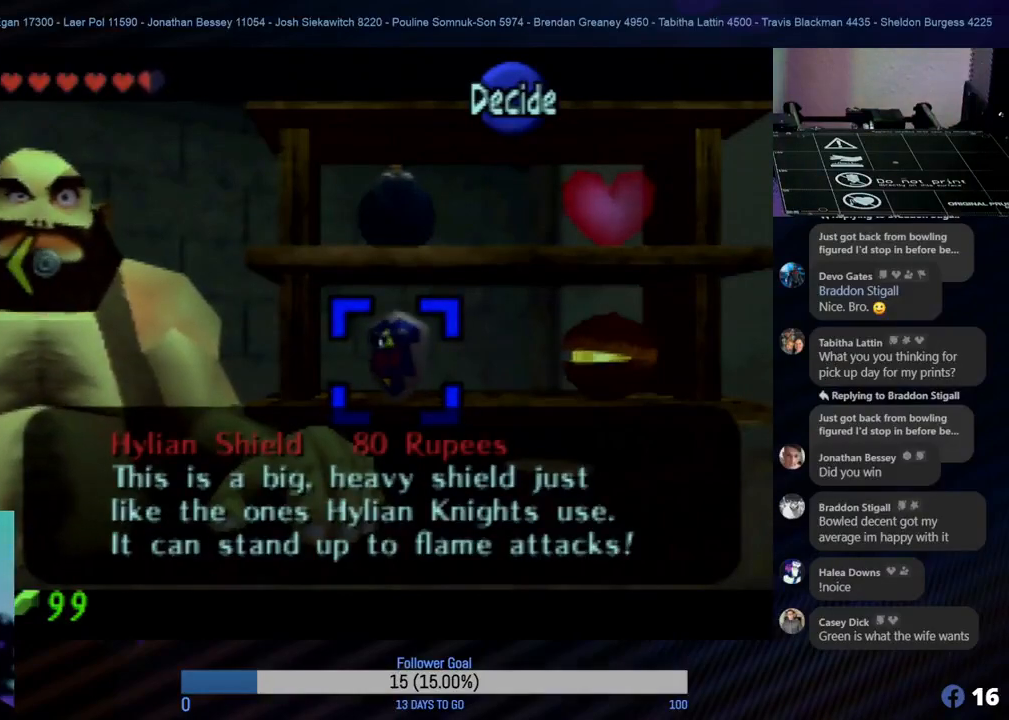
Gameplay with a controller (Nintendo layout); each line is a JSON object with the inputs held at the frame after it. "events" lists button and stick changes between this image and that frame as [ms after this image, input, new state], when the widget could be followed in between. Not read: L1 L3 R3 right_stick.
{"buttons": [], "left_stick": "center", "events": [[133, "left_stick", "up"], [283, "left_stick", "center"]]}
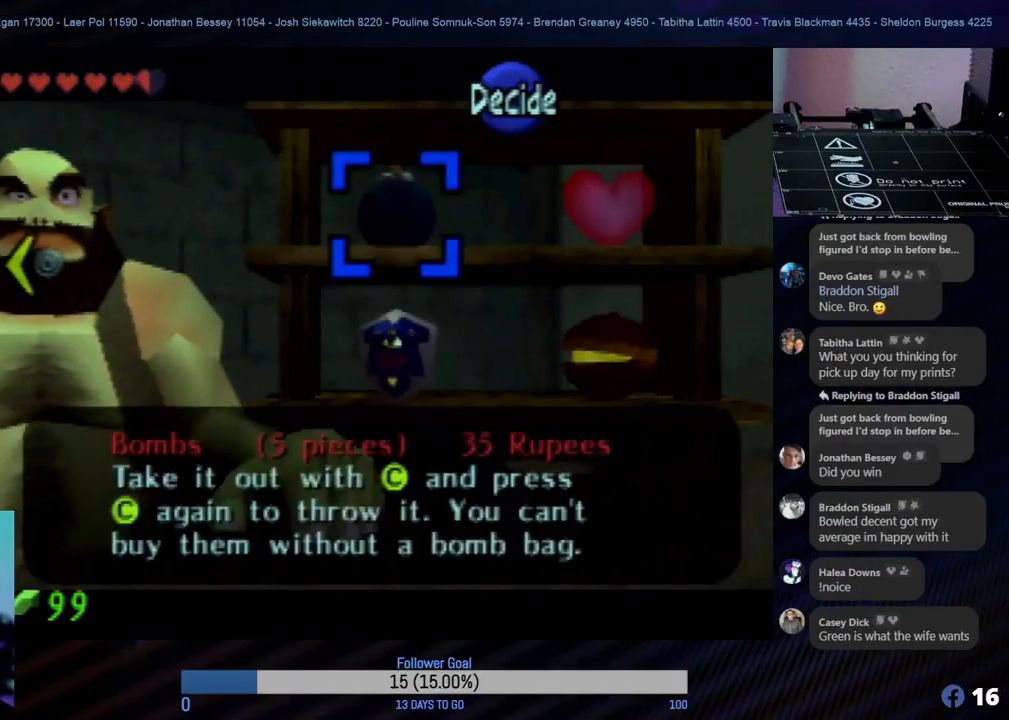
{"buttons": [], "left_stick": "center", "events": []}
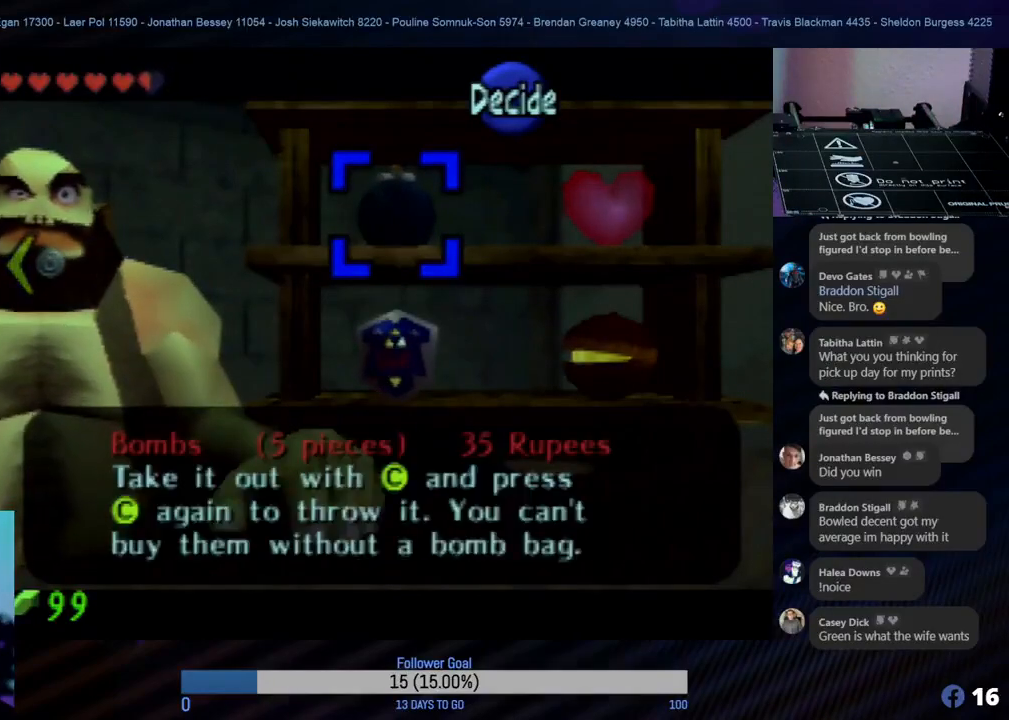
{"buttons": [], "left_stick": "center", "events": []}
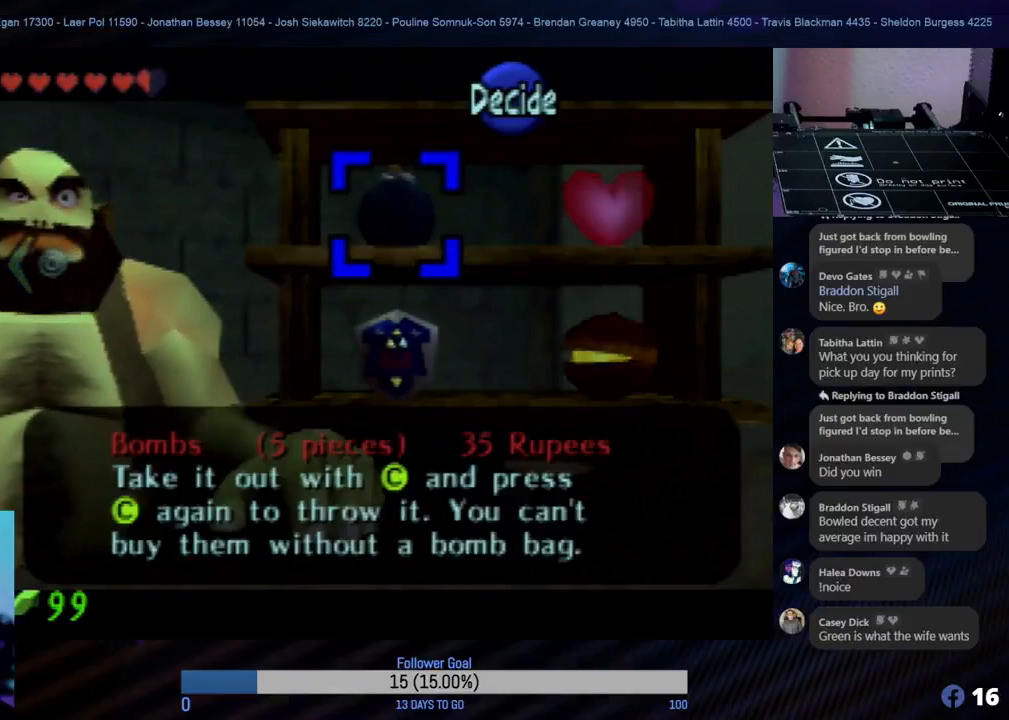
{"buttons": [], "left_stick": "center", "events": []}
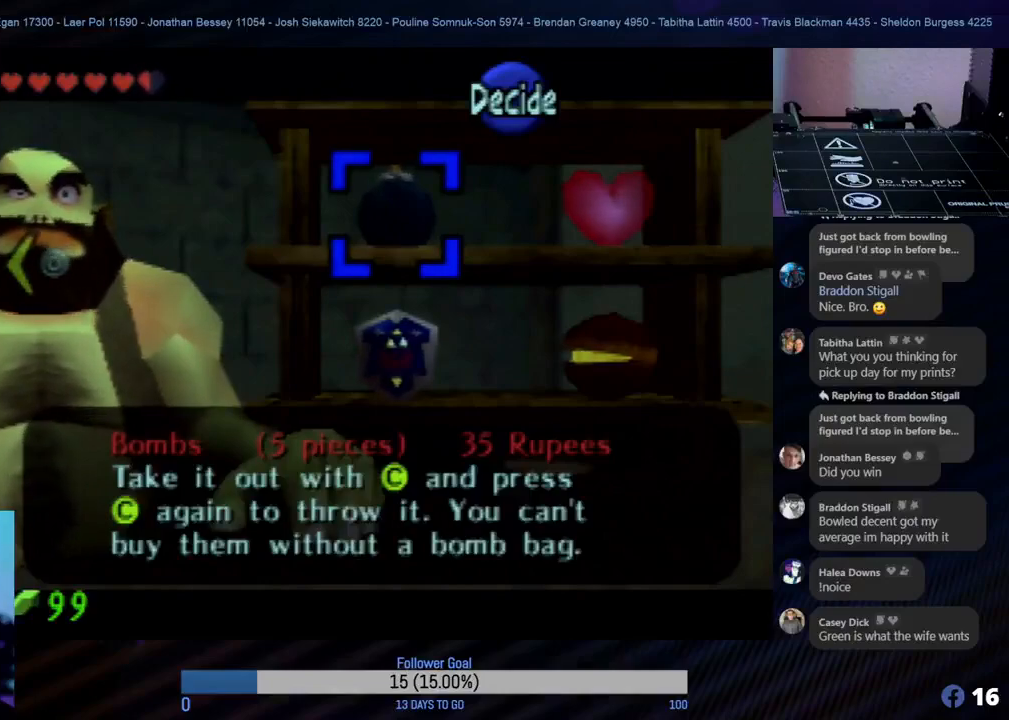
{"buttons": [], "left_stick": "center", "events": [[283, "A", "down"], [400, "A", "up"]]}
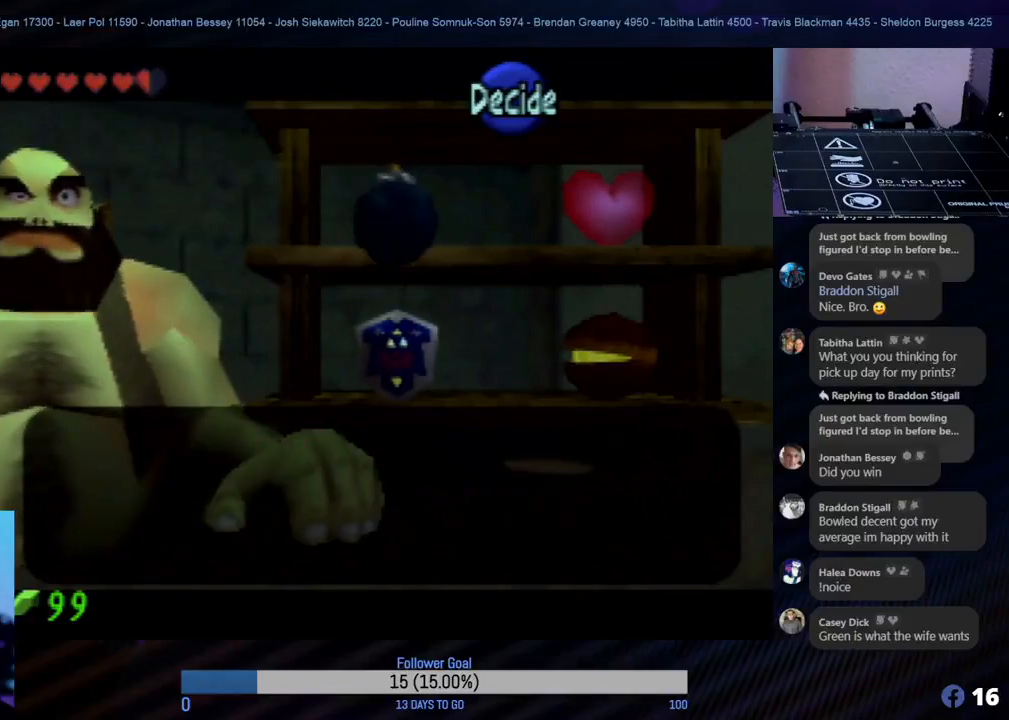
{"buttons": [], "left_stick": "center", "events": []}
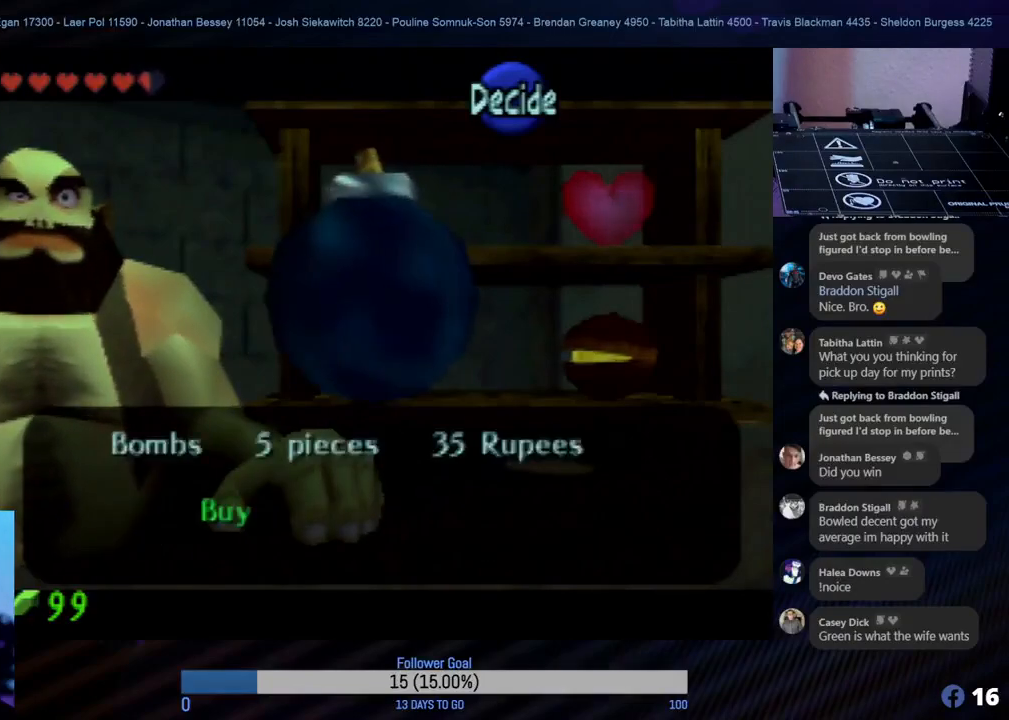
{"buttons": [], "left_stick": "center", "events": []}
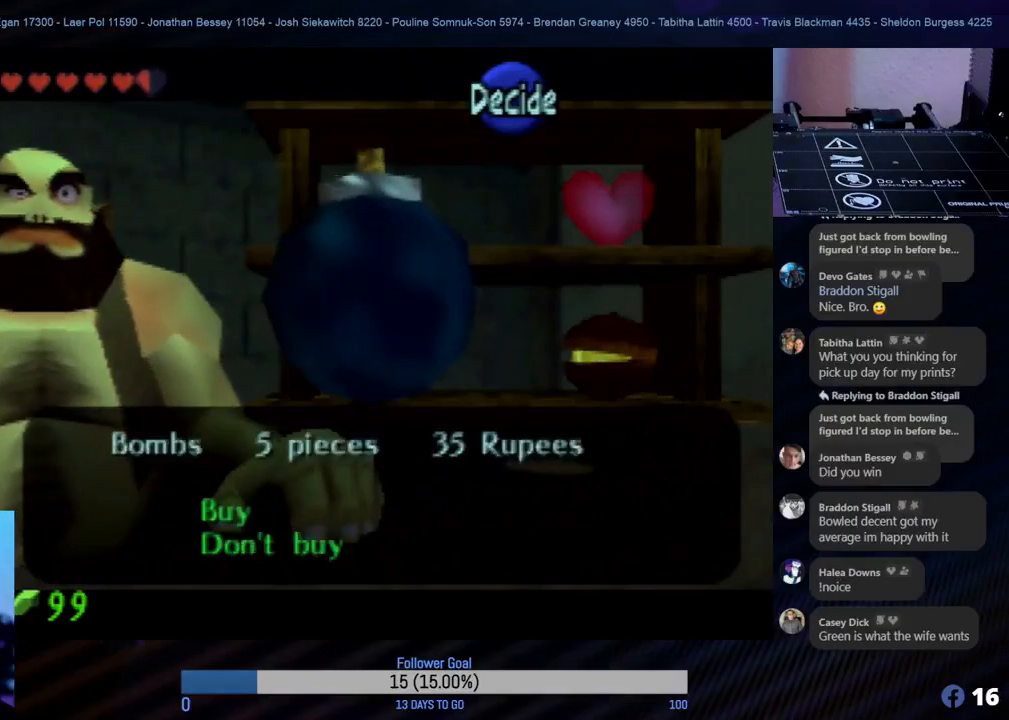
{"buttons": ["A"], "left_stick": "center", "events": [[483, "A", "down"]]}
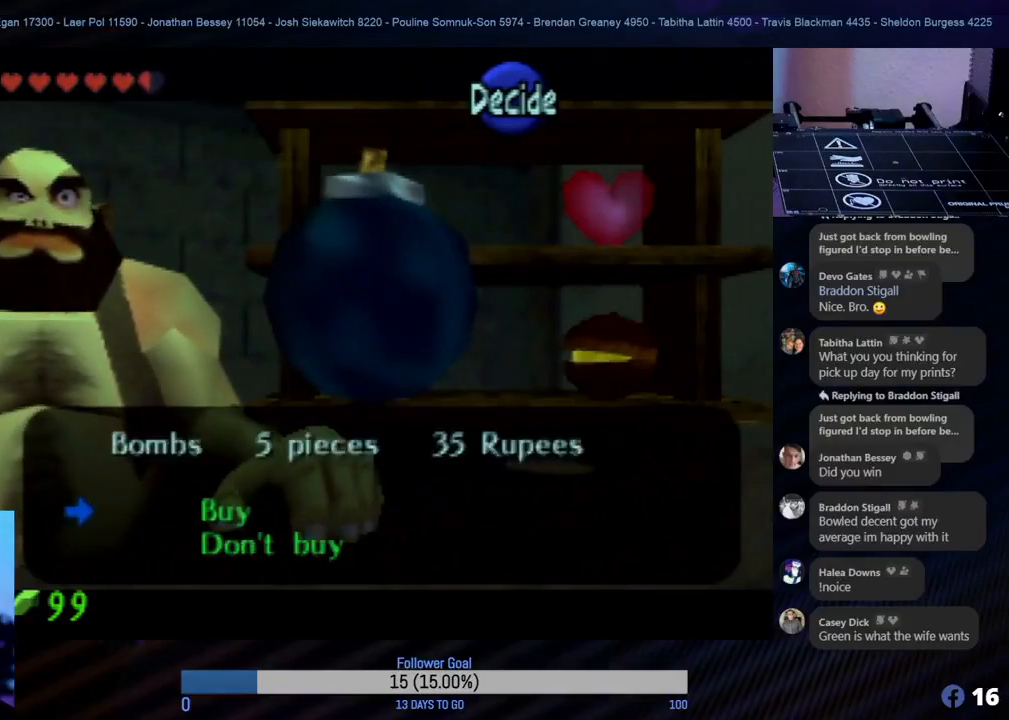
{"buttons": [], "left_stick": "center", "events": [[83, "A", "up"]]}
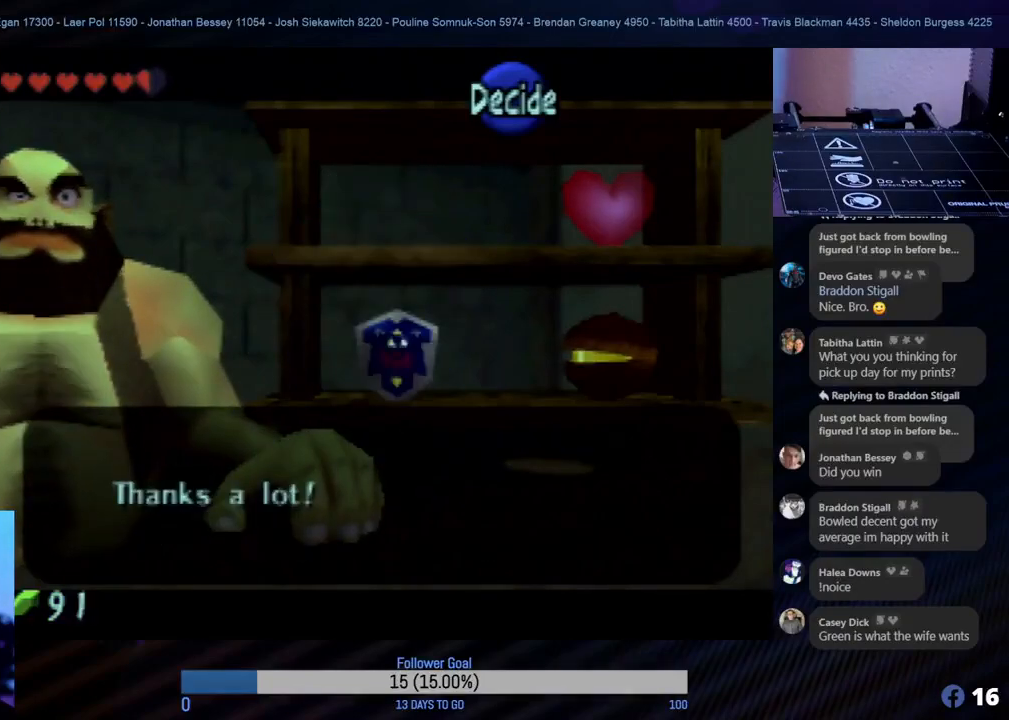
{"buttons": [], "left_stick": "center", "events": []}
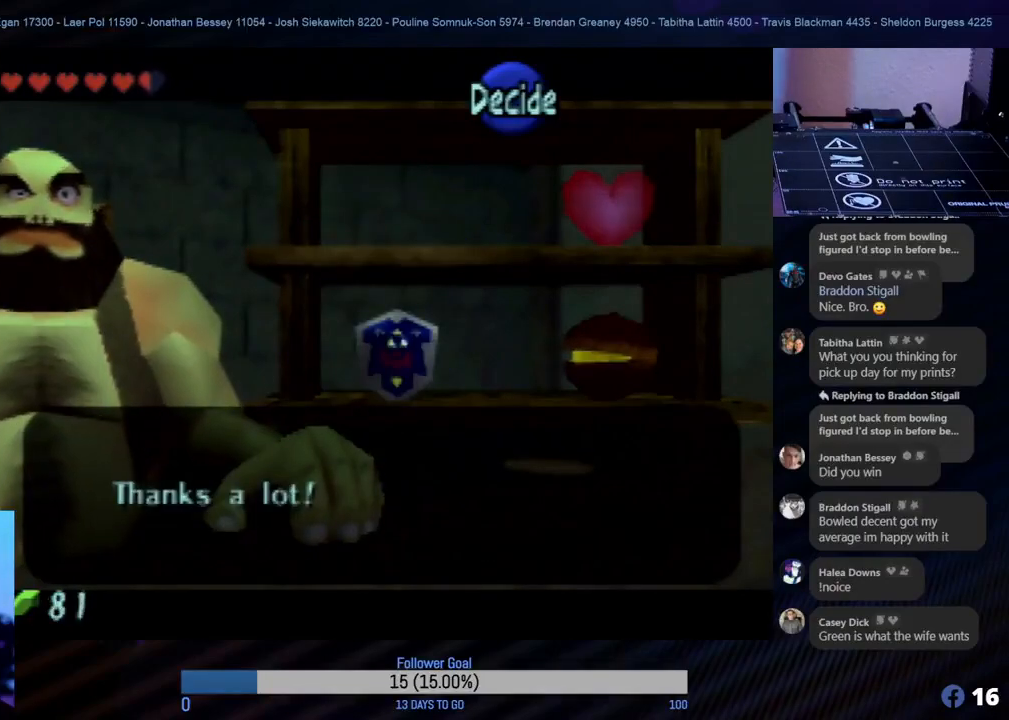
{"buttons": [], "left_stick": "center", "events": []}
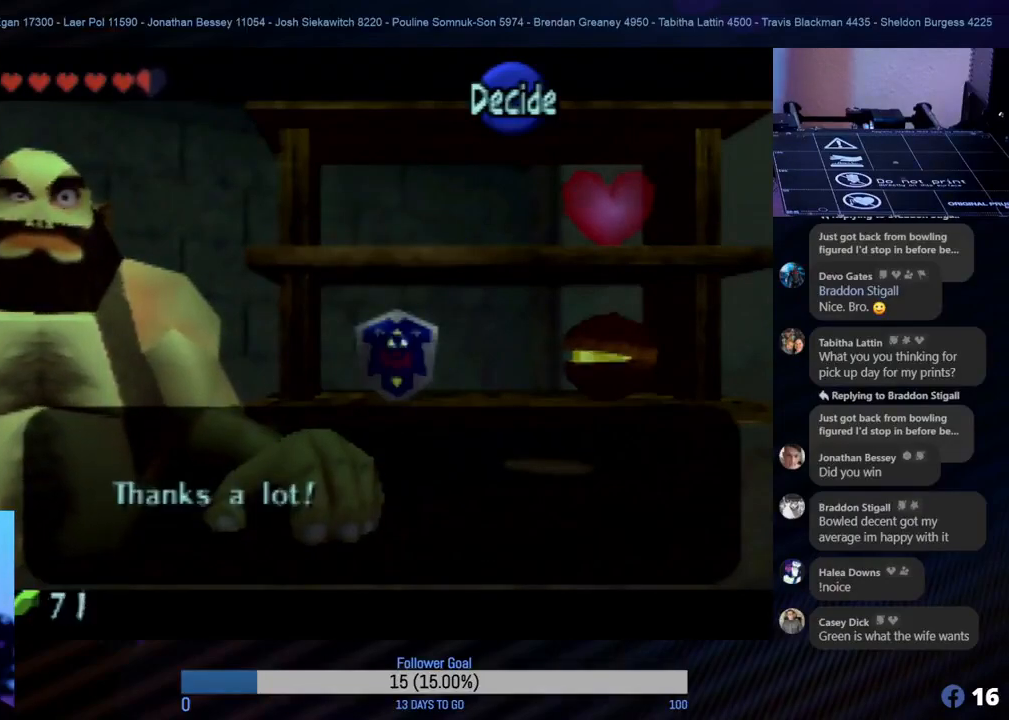
{"buttons": [], "left_stick": "center", "events": []}
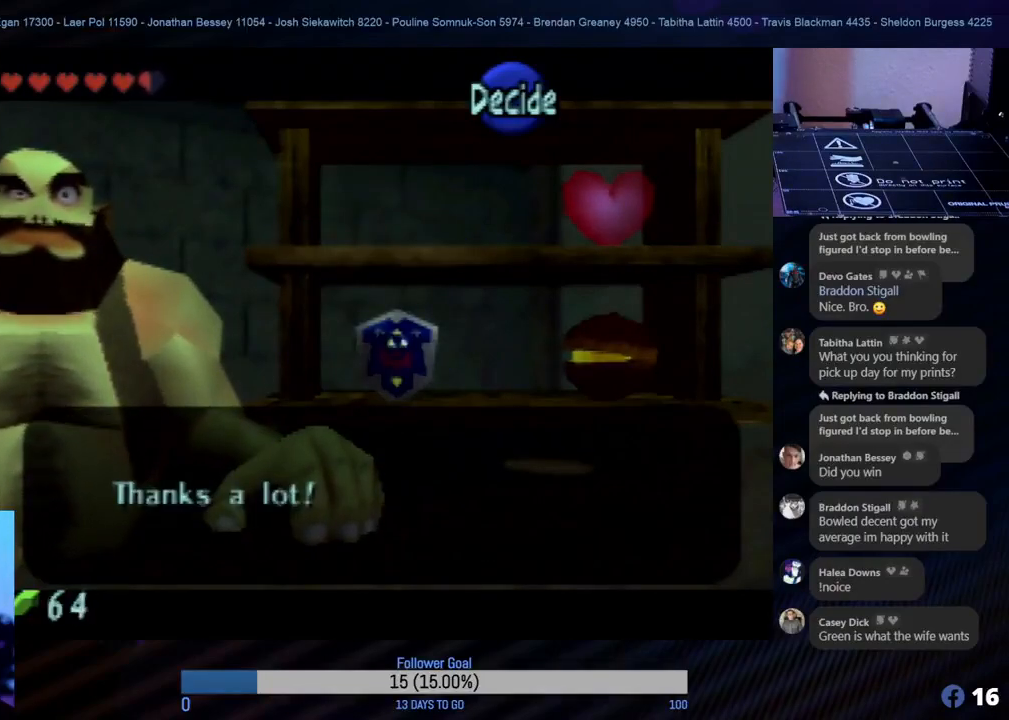
{"buttons": [], "left_stick": "center", "events": [[333, "A", "down"], [467, "A", "up"]]}
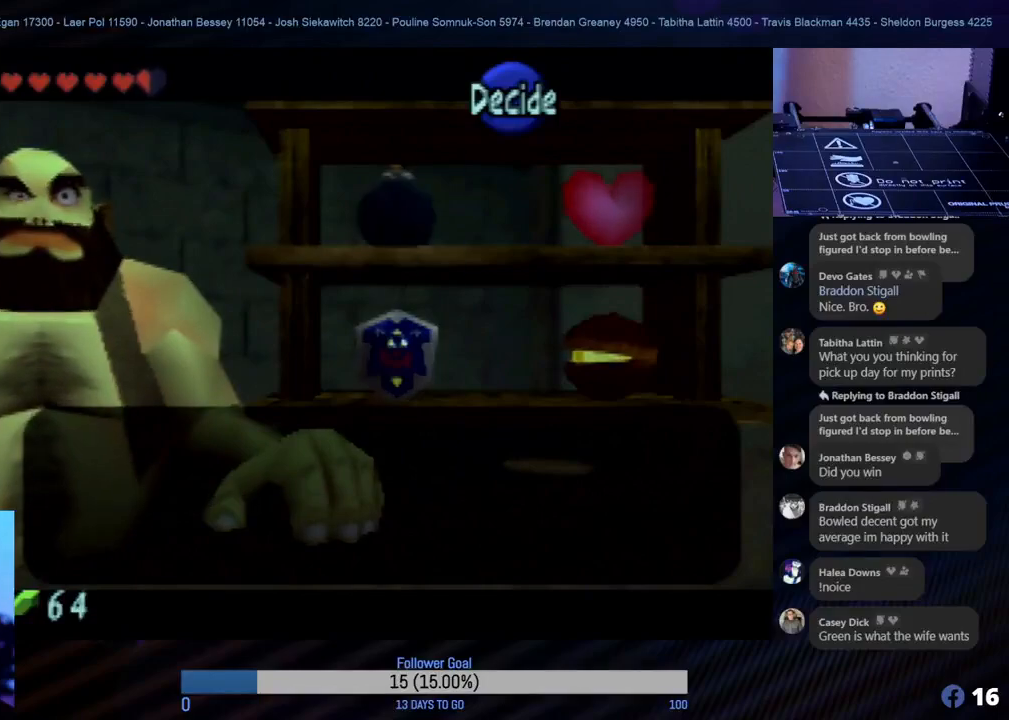
{"buttons": [], "left_stick": "down-left", "events": [[283, "left_stick", "down-left"]]}
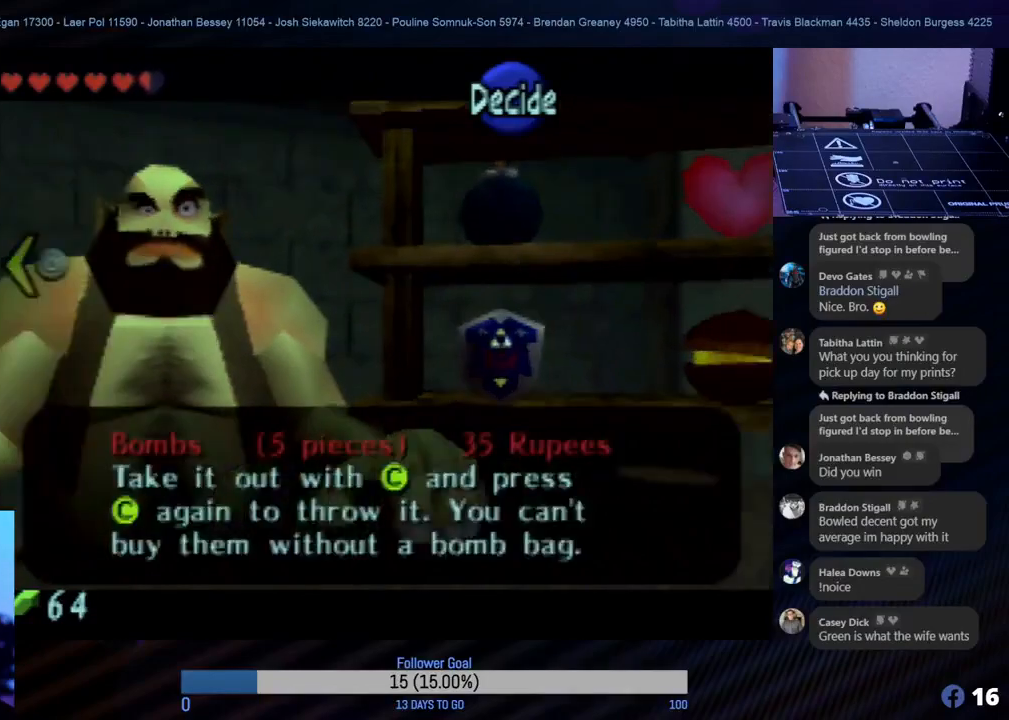
{"buttons": [], "left_stick": "center", "events": [[17, "left_stick", "center"]]}
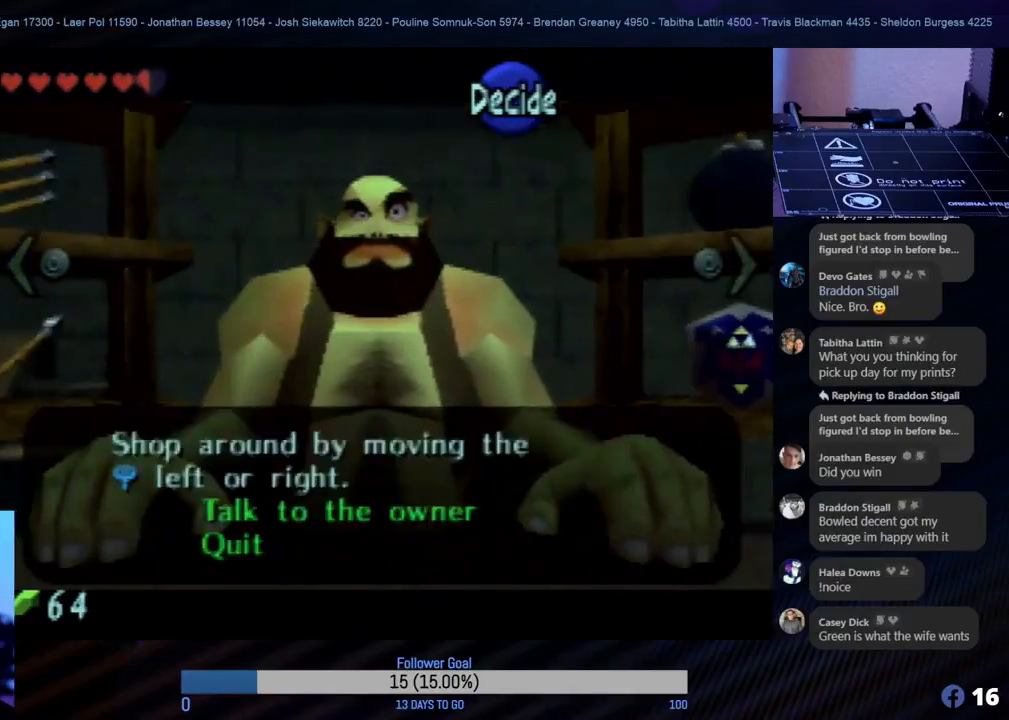
{"buttons": [], "left_stick": "center", "events": [[17, "left_stick", "left"], [217, "left_stick", "center"]]}
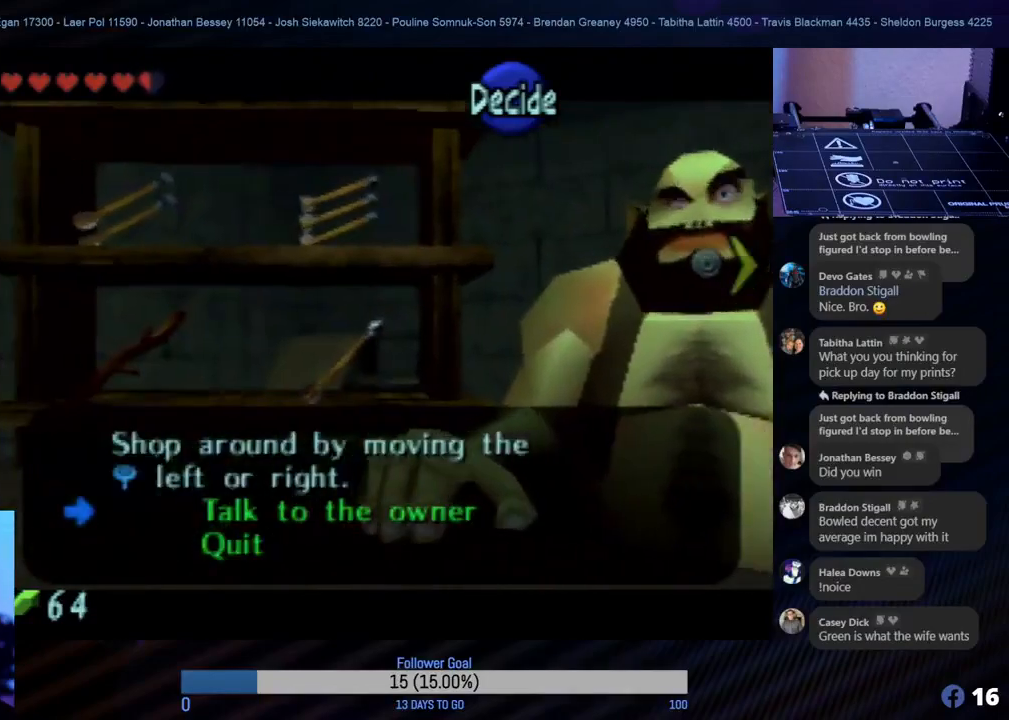
{"buttons": ["B"], "left_stick": "center", "events": [[367, "B", "down"]]}
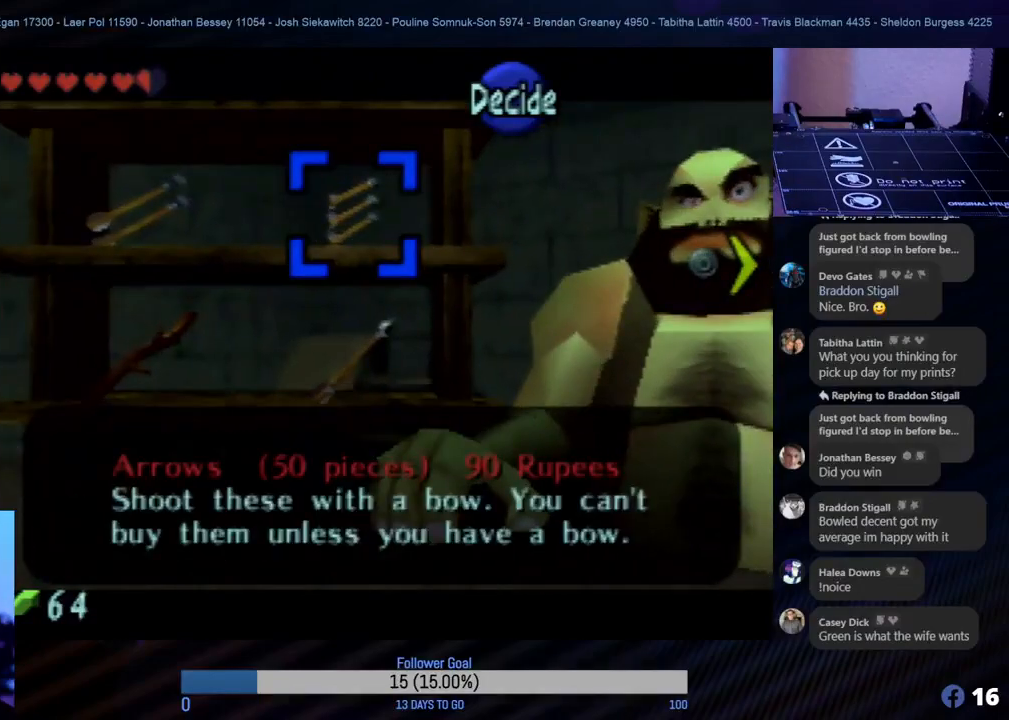
{"buttons": [], "left_stick": "center", "events": [[50, "B", "up"]]}
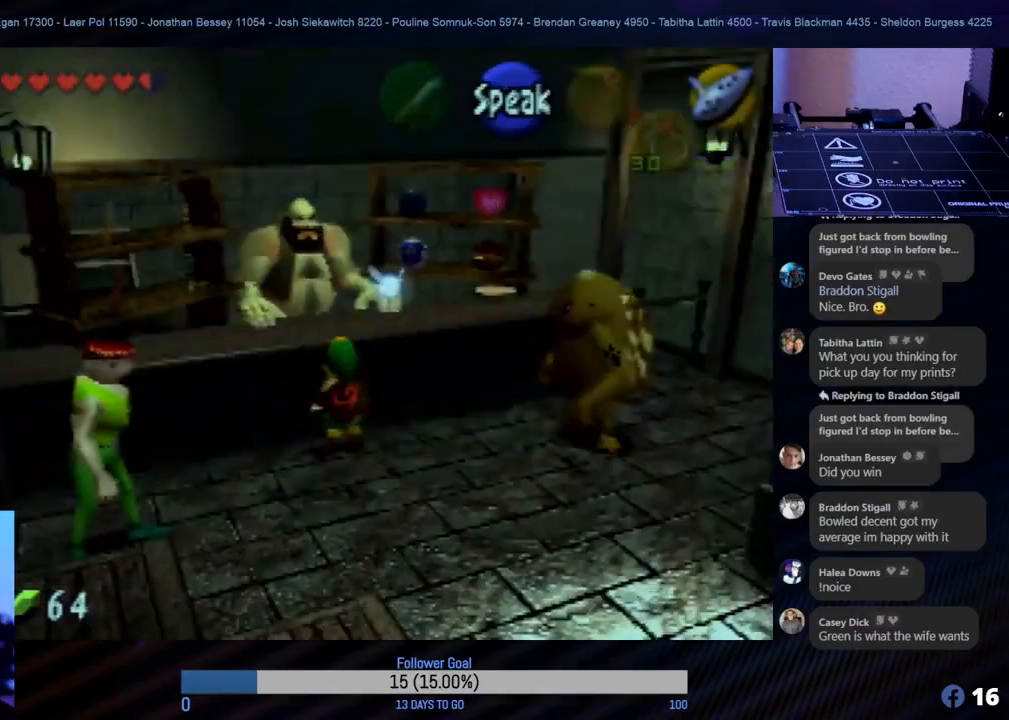
{"buttons": [], "left_stick": "down", "events": [[133, "left_stick", "left"], [200, "left_stick", "down-left"], [317, "left_stick", "down"]]}
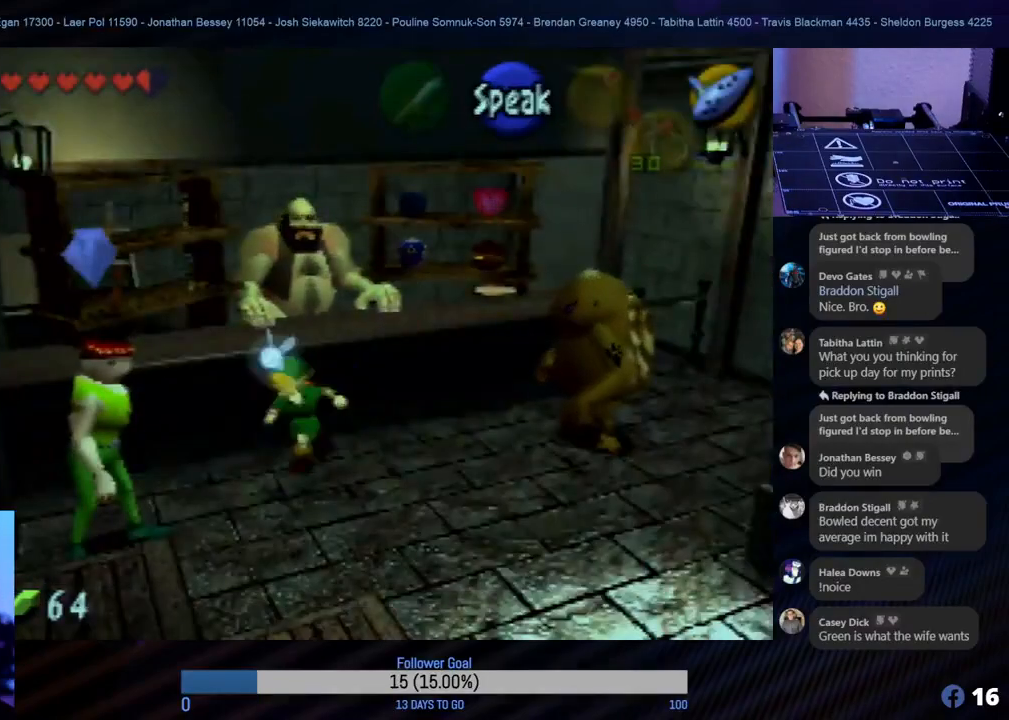
{"buttons": [], "left_stick": "down-right", "events": [[67, "left_stick", "down-right"]]}
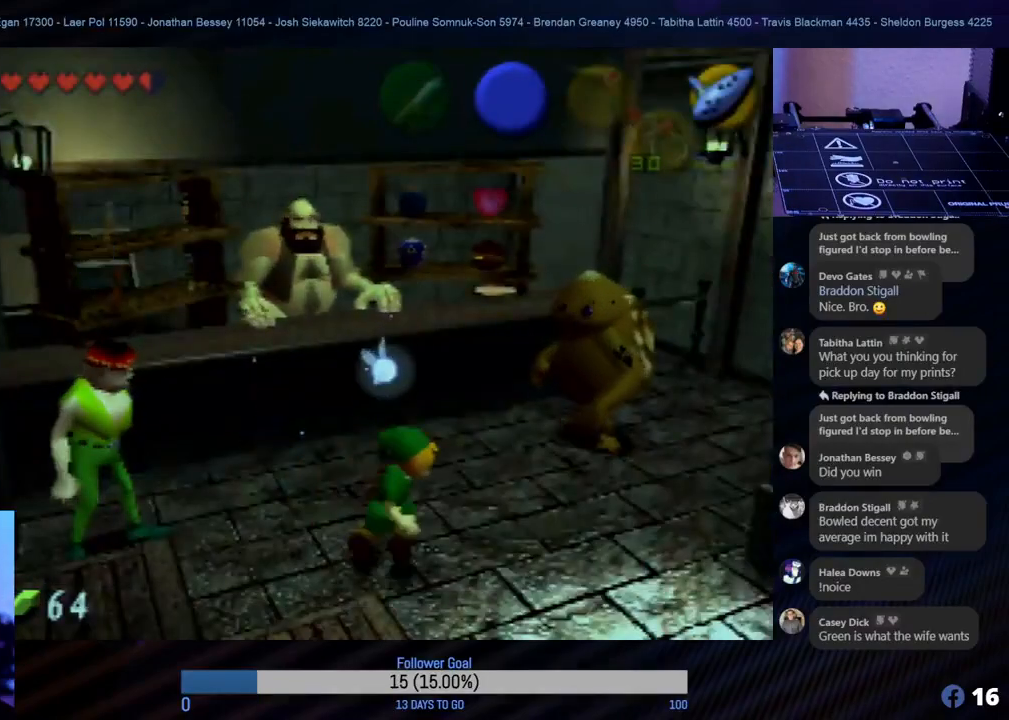
{"buttons": [], "left_stick": "down", "events": [[217, "left_stick", "down"]]}
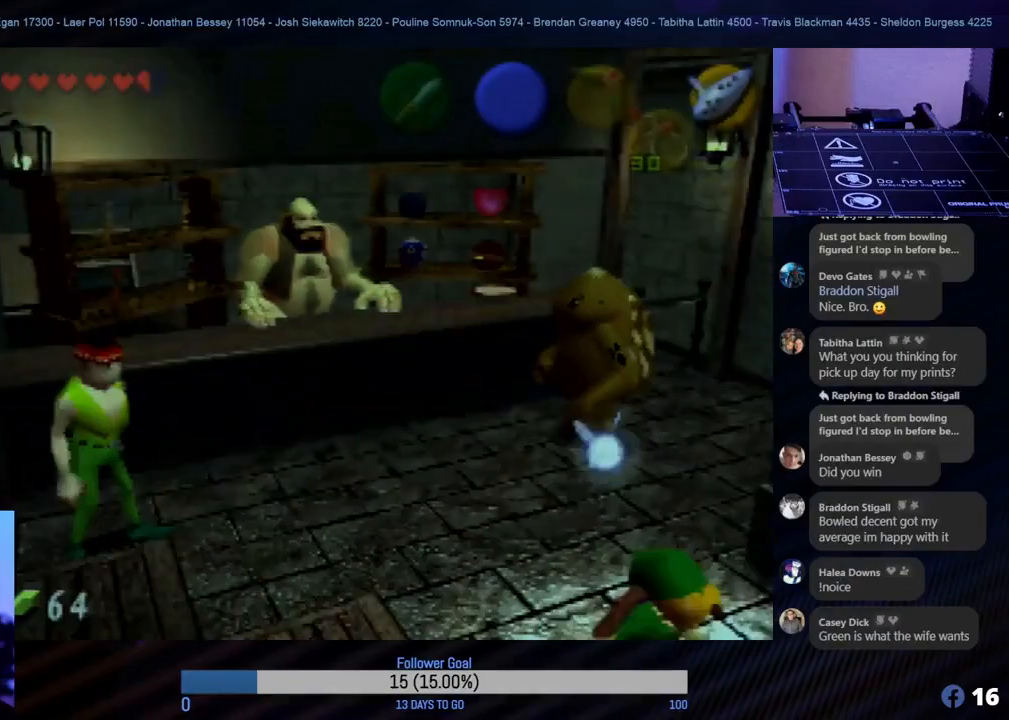
{"buttons": [], "left_stick": "down", "events": []}
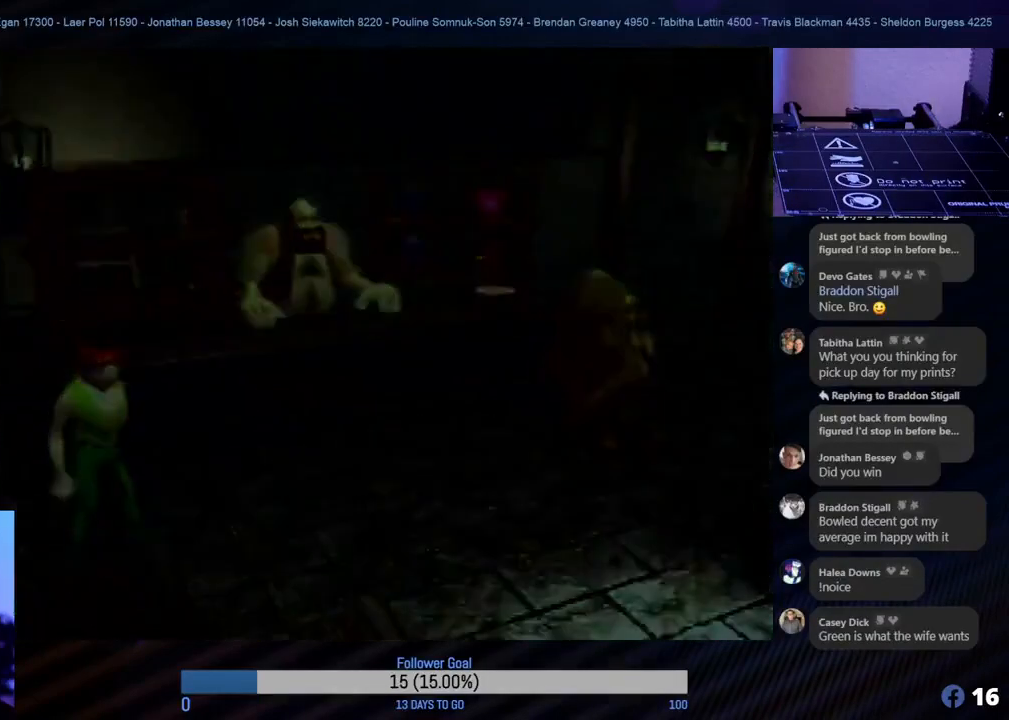
{"buttons": [], "left_stick": "center", "events": [[267, "left_stick", "center"]]}
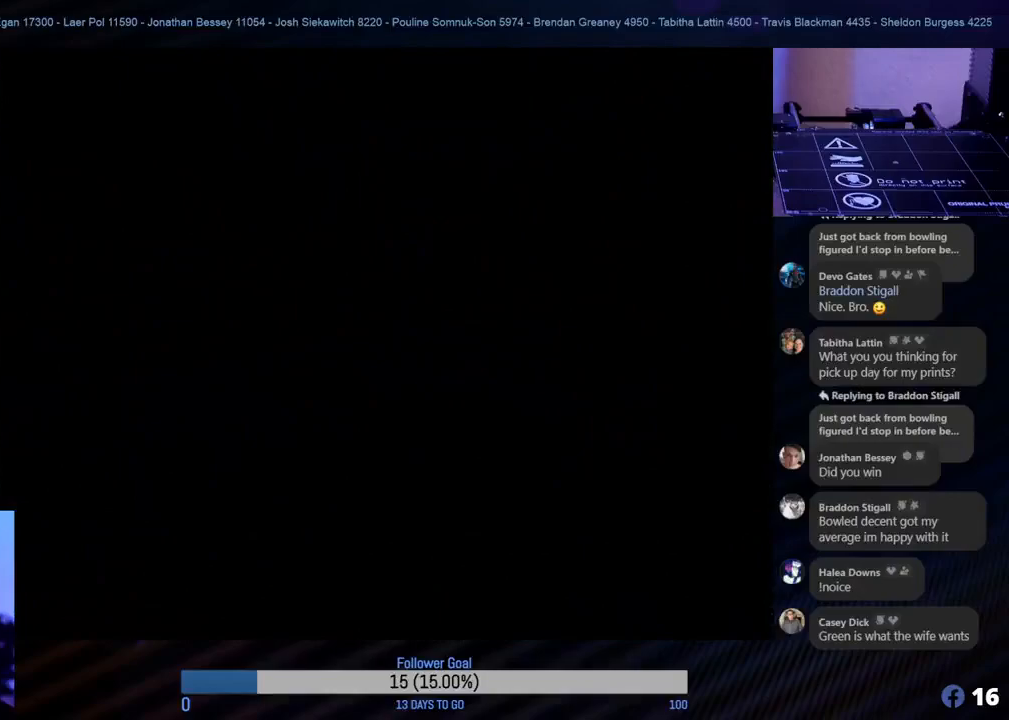
{"buttons": [], "left_stick": "center", "events": []}
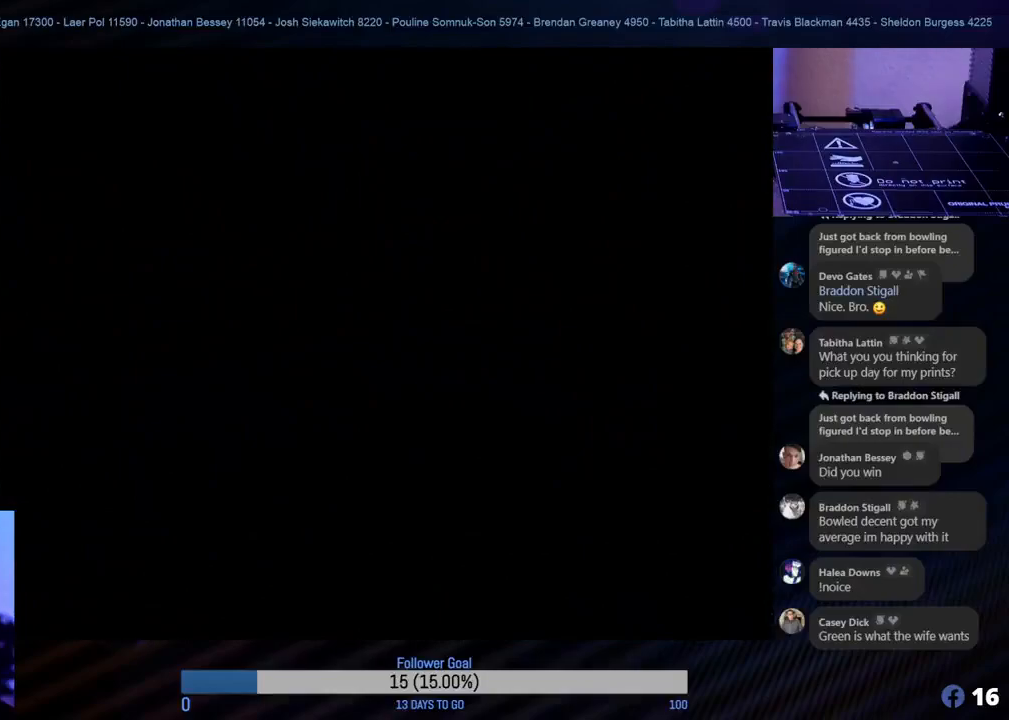
{"buttons": [], "left_stick": "center", "events": []}
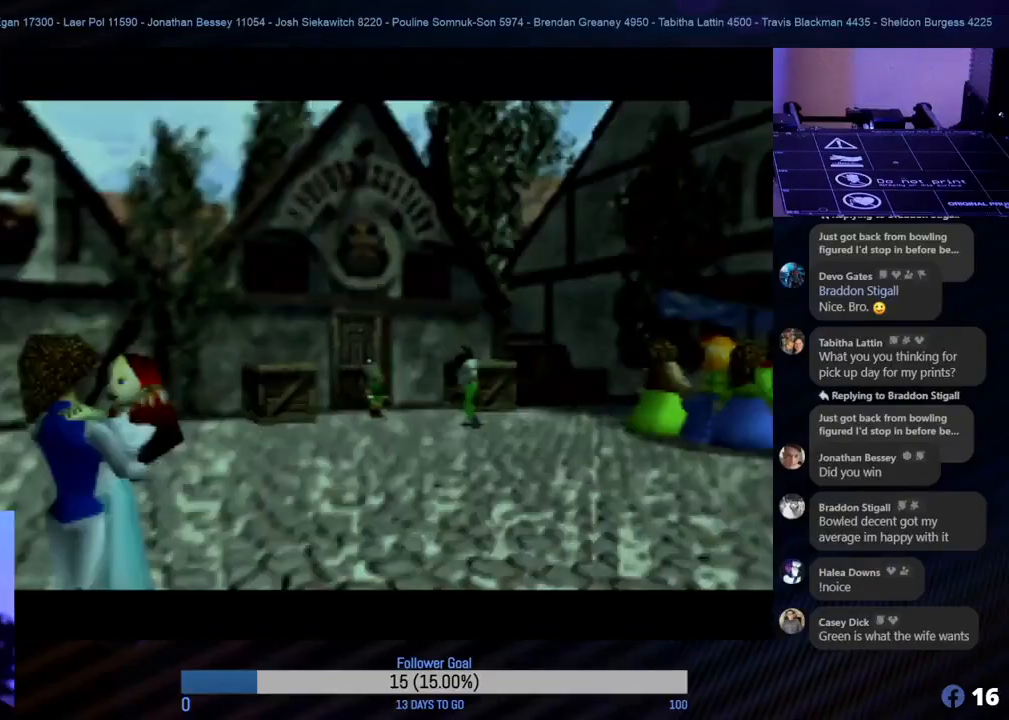
{"buttons": [], "left_stick": "down-left", "events": [[367, "left_stick", "down-left"]]}
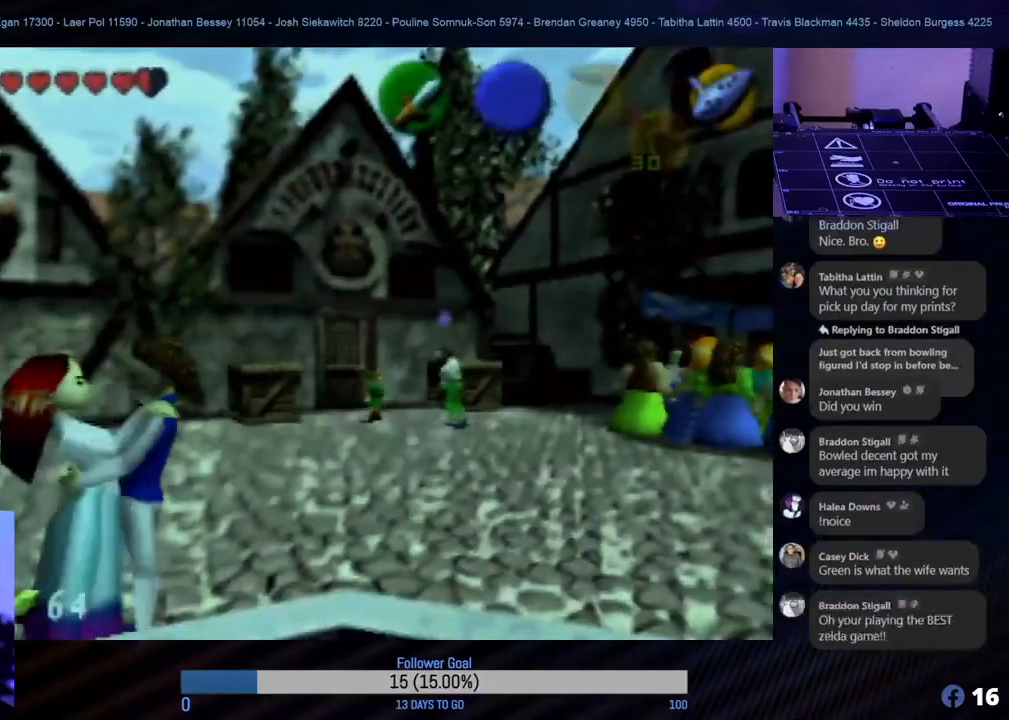
{"buttons": [], "left_stick": "down-left", "events": []}
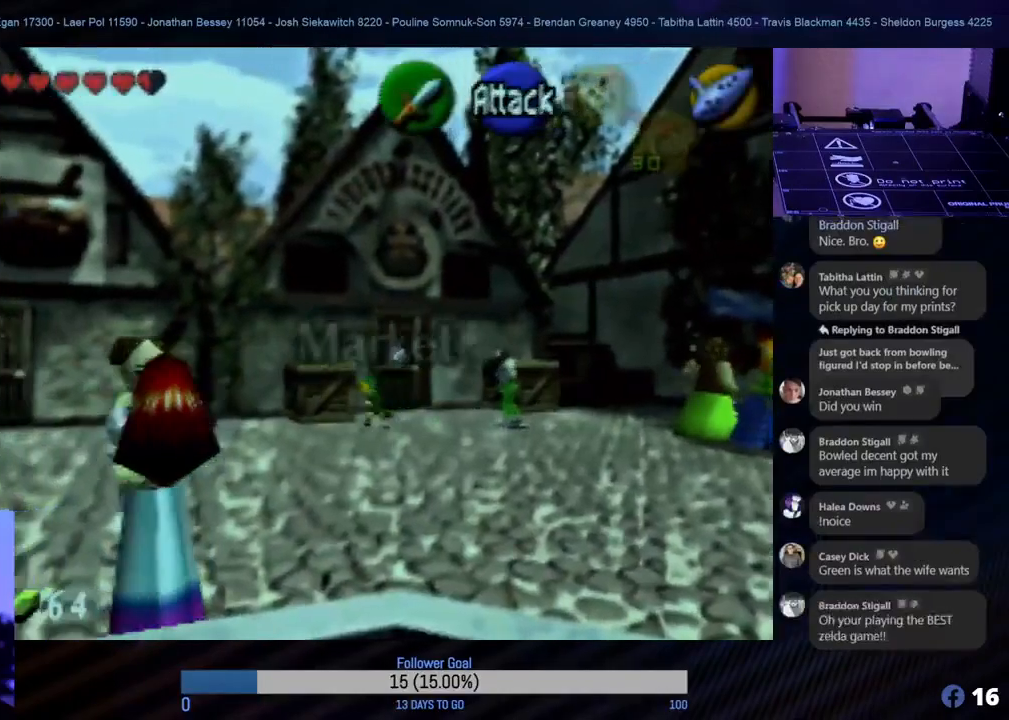
{"buttons": [], "left_stick": "down-left", "events": []}